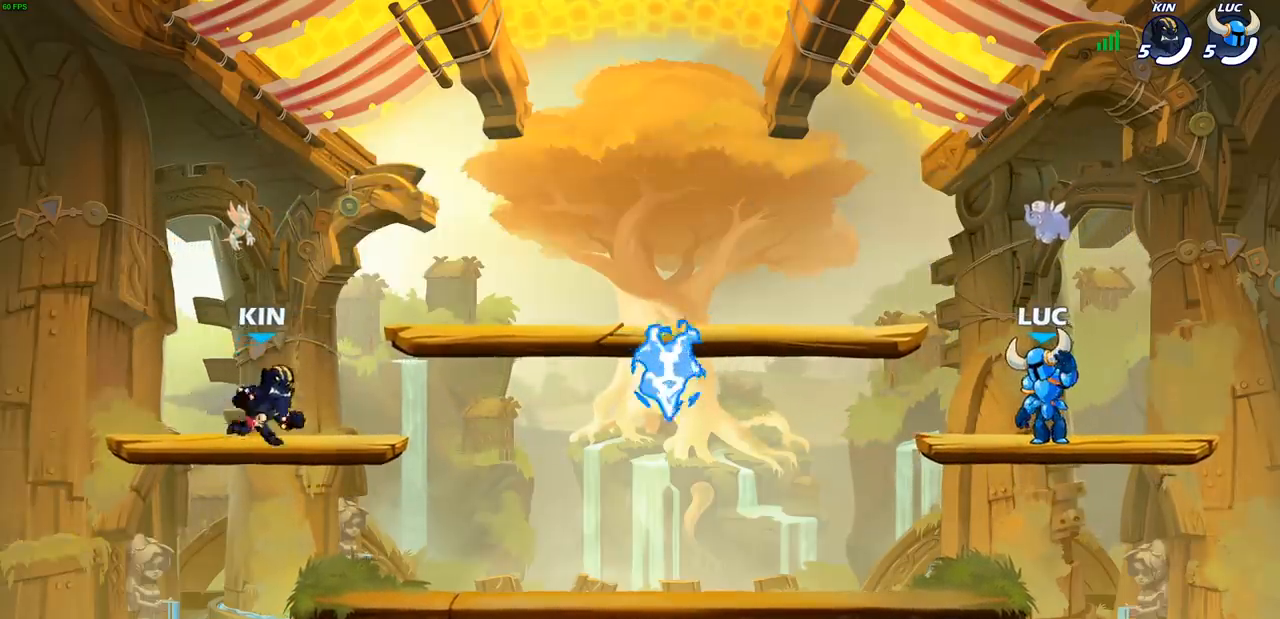
Gameplay with a controller (PlayStation layout); each line is a JSON object with the inputs held at the frame after it. "events" lists button and stick changes between this image and that frame as [ms after this image, input, new state], when the widget could be followed in between.
{"buttons": ["SELECT"], "left_stick": "center", "right_stick": "center", "events": [[267, "left_stick", "right"], [317, "SELECT", "down"], [417, "left_stick", "center"]]}
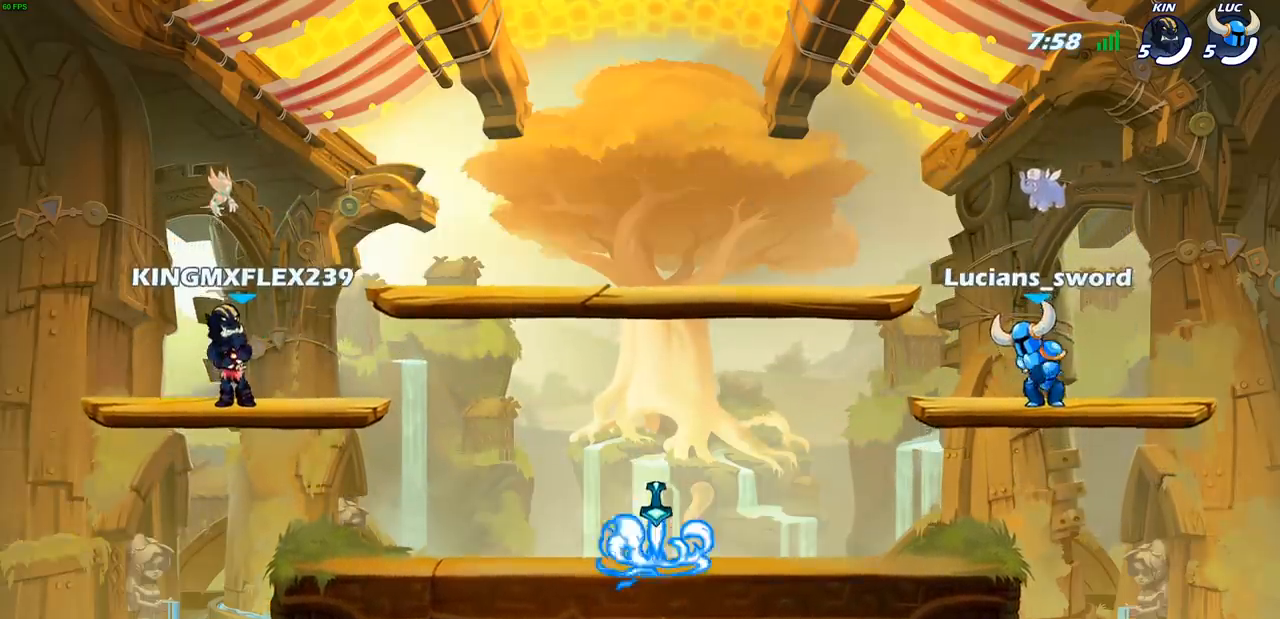
{"buttons": ["SELECT"], "left_stick": "center", "right_stick": "center", "events": []}
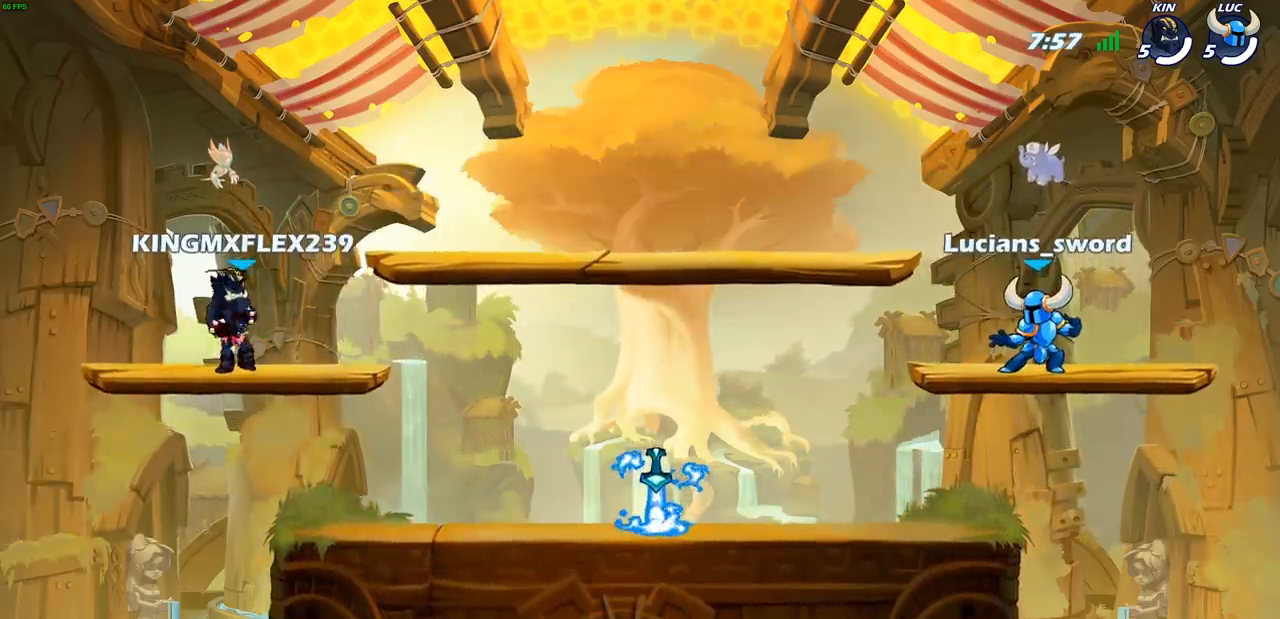
{"buttons": ["SELECT"], "left_stick": "center", "right_stick": "center", "events": [[100, "SELECT", "up"], [100, "left_stick", "left"], [200, "SELECT", "down"], [383, "left_stick", "center"]]}
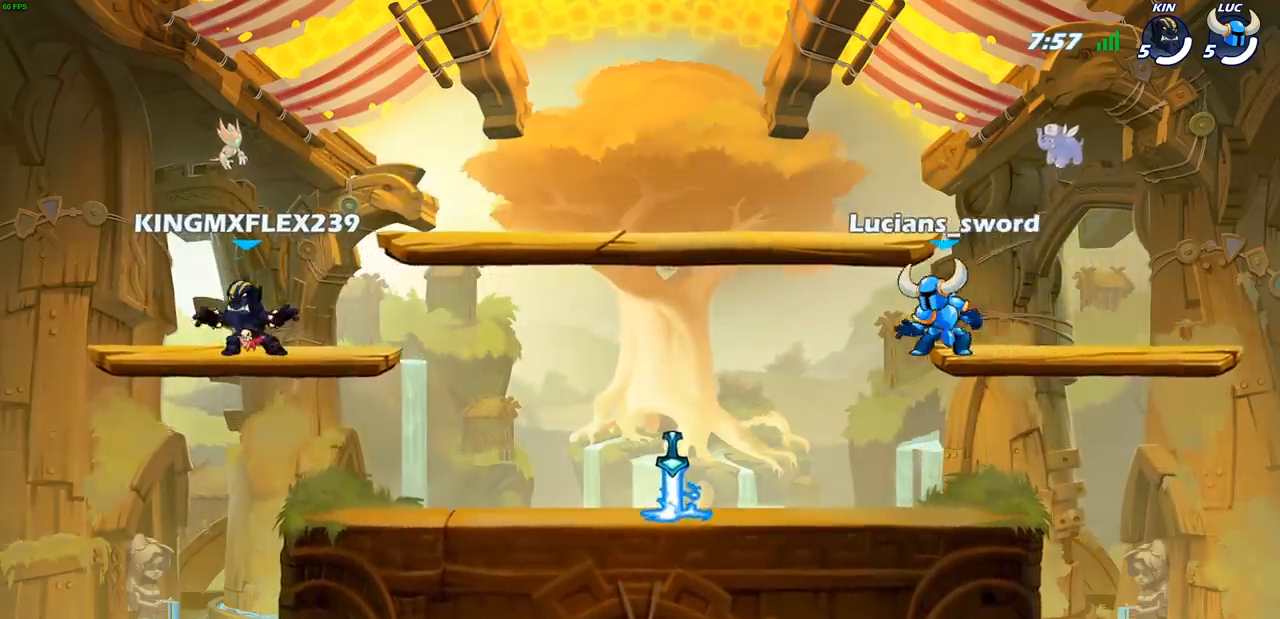
{"buttons": ["SELECT"], "left_stick": "center", "right_stick": "center", "events": []}
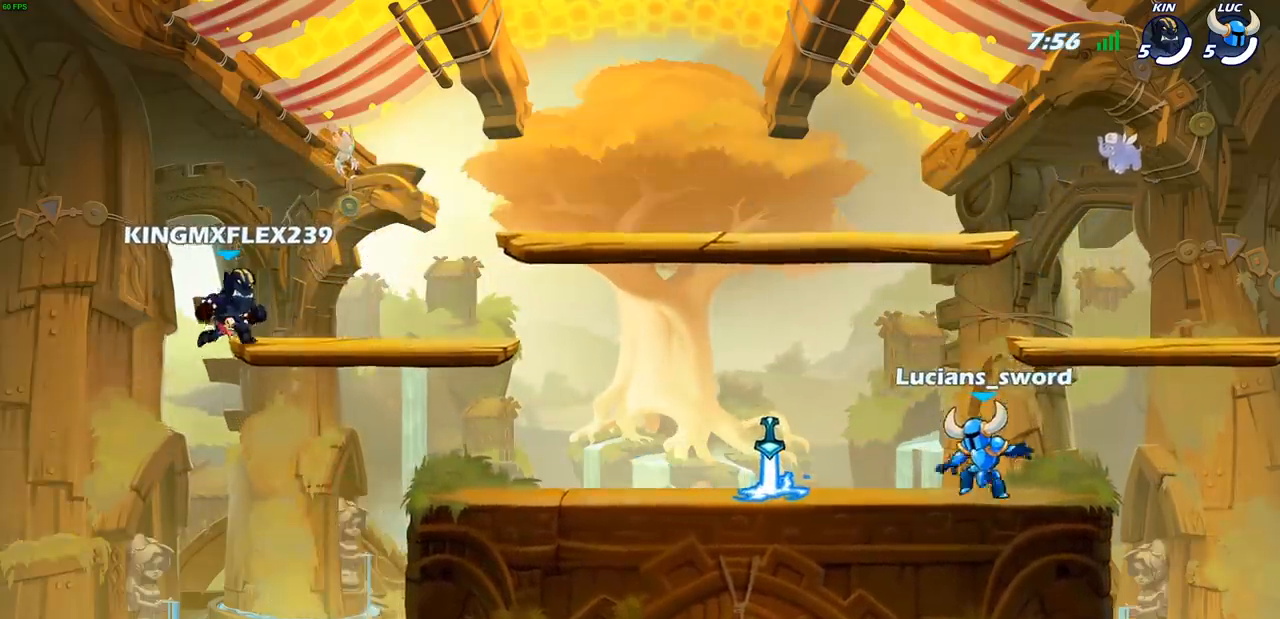
{"buttons": ["SELECT"], "left_stick": "left", "right_stick": "center", "events": [[417, "left_stick", "left"]]}
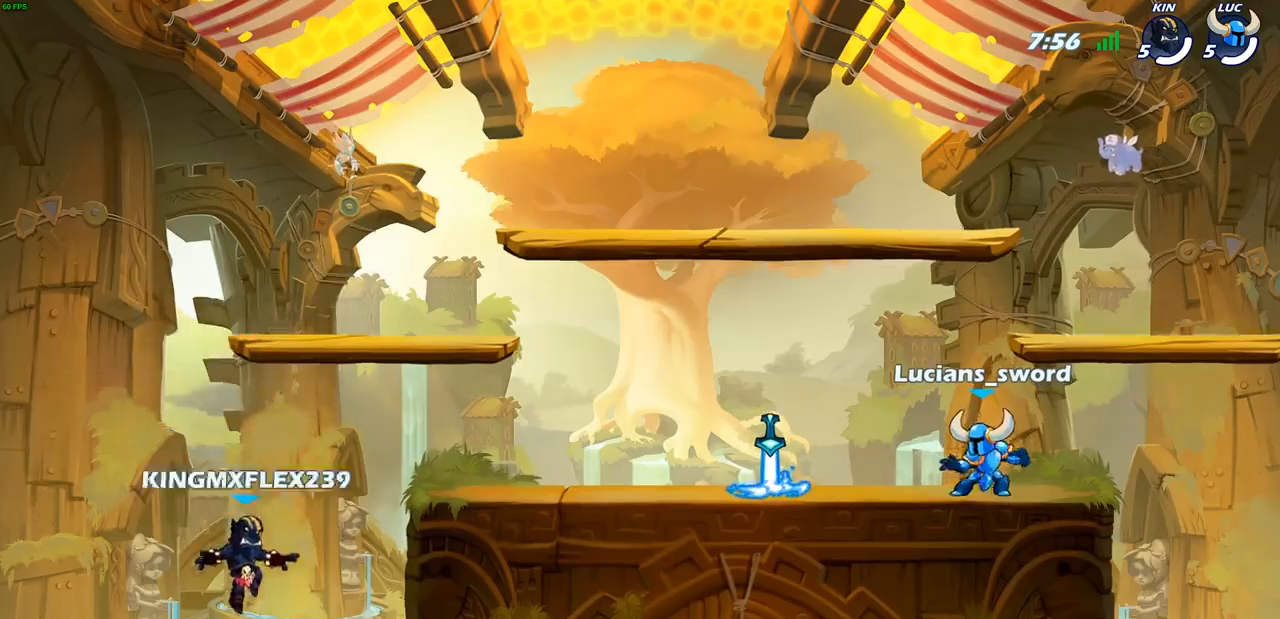
{"buttons": ["SELECT"], "left_stick": "right", "right_stick": "center", "events": [[317, "left_stick", "center"], [383, "left_stick", "right"]]}
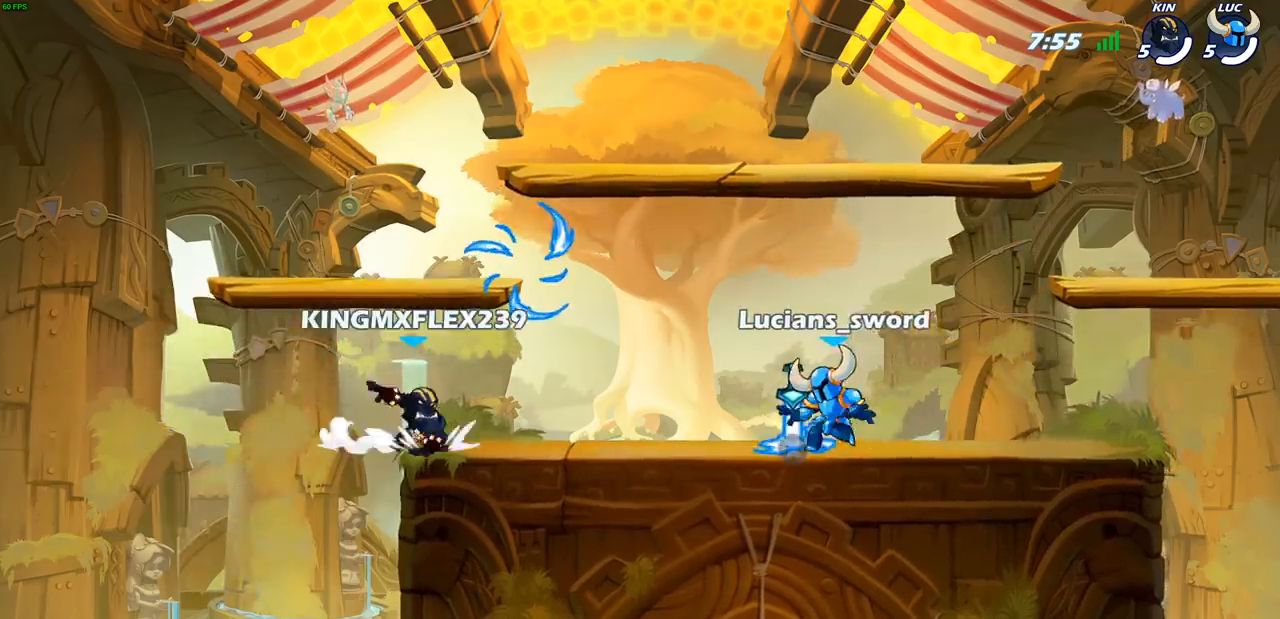
{"buttons": ["SELECT"], "left_stick": "left", "right_stick": "center", "events": [[250, "R1", "down"], [383, "R1", "up"], [433, "left_stick", "left"]]}
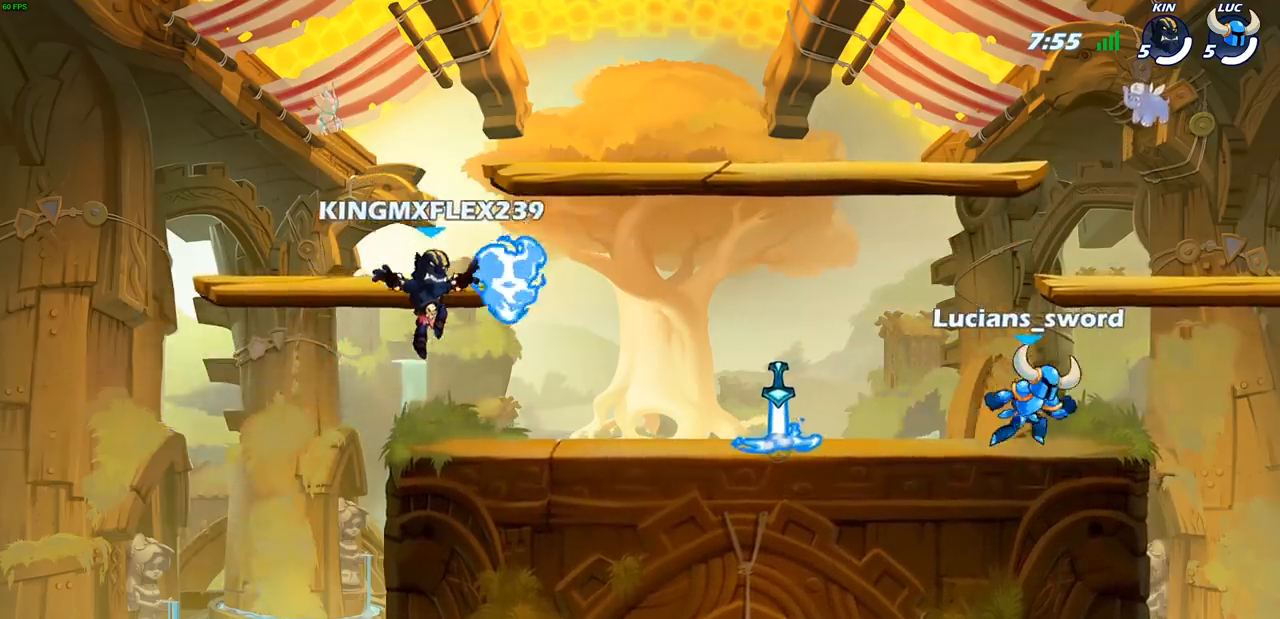
{"buttons": ["SELECT"], "left_stick": "up-right", "right_stick": "center", "events": [[500, "left_stick", "up-right"]]}
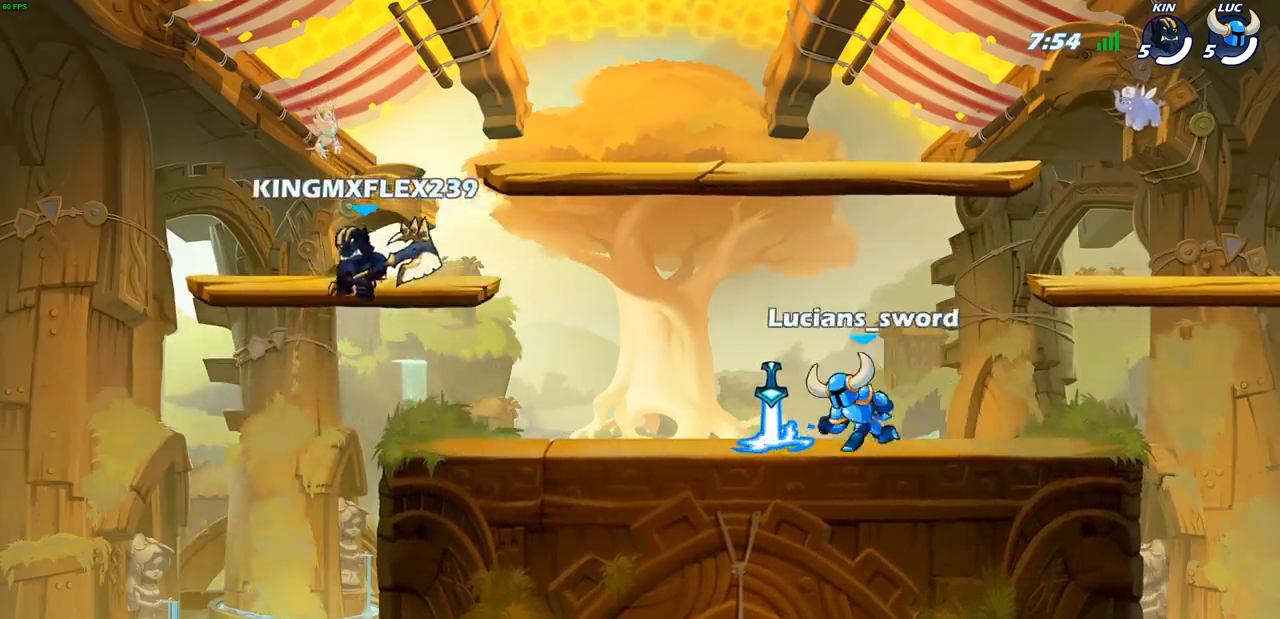
{"buttons": ["R1", "R2"], "left_stick": "down-left", "right_stick": "center", "events": [[17, "R1", "down"], [17, "SELECT", "up"], [117, "R1", "up"], [167, "left_stick", "left"], [417, "R1", "down"], [417, "R2", "down"], [467, "CROSS", "down"], [467, "left_stick", "down-left"], [500, "CROSS", "up"]]}
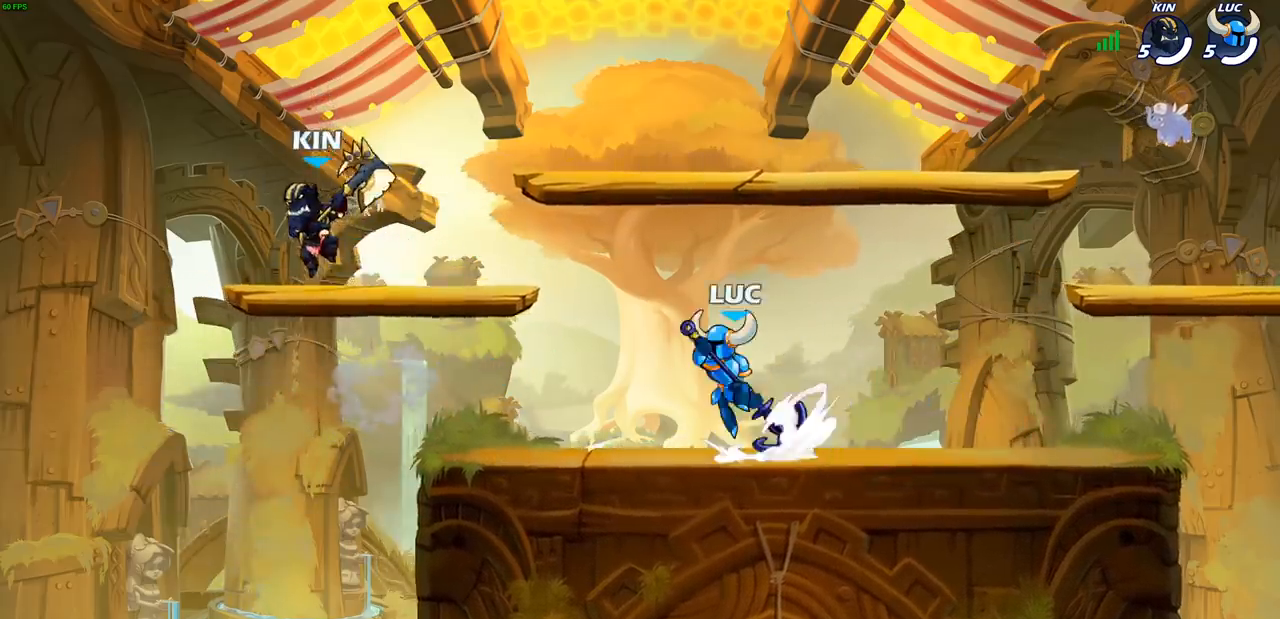
{"buttons": [], "left_stick": "center", "right_stick": "center", "events": [[33, "SQUARE", "down"], [83, "R1", "up"], [83, "R2", "up"], [183, "SQUARE", "up"], [283, "left_stick", "center"]]}
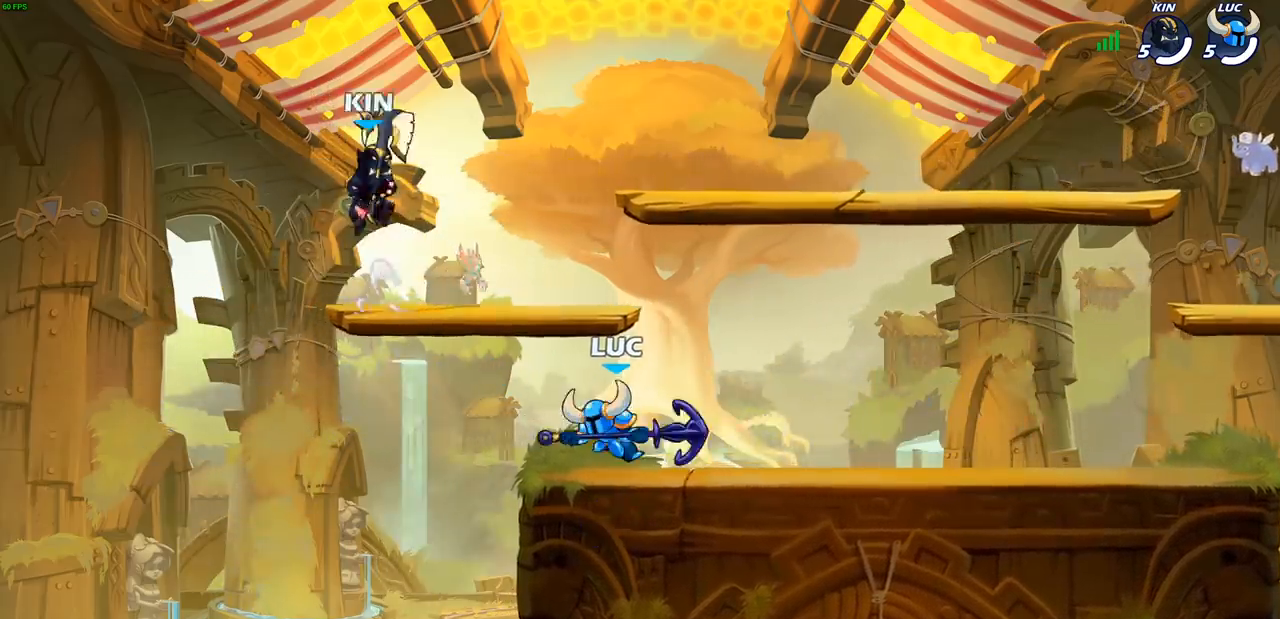
{"buttons": [], "left_stick": "left", "right_stick": "center", "events": [[83, "left_stick", "left"], [217, "CROSS", "down"], [217, "left_stick", "up-left"], [233, "R1", "down"], [233, "R2", "down"], [267, "SQUARE", "down"], [283, "R1", "up"], [300, "CROSS", "up"], [300, "R2", "up"], [333, "SQUARE", "up"], [350, "left_stick", "left"]]}
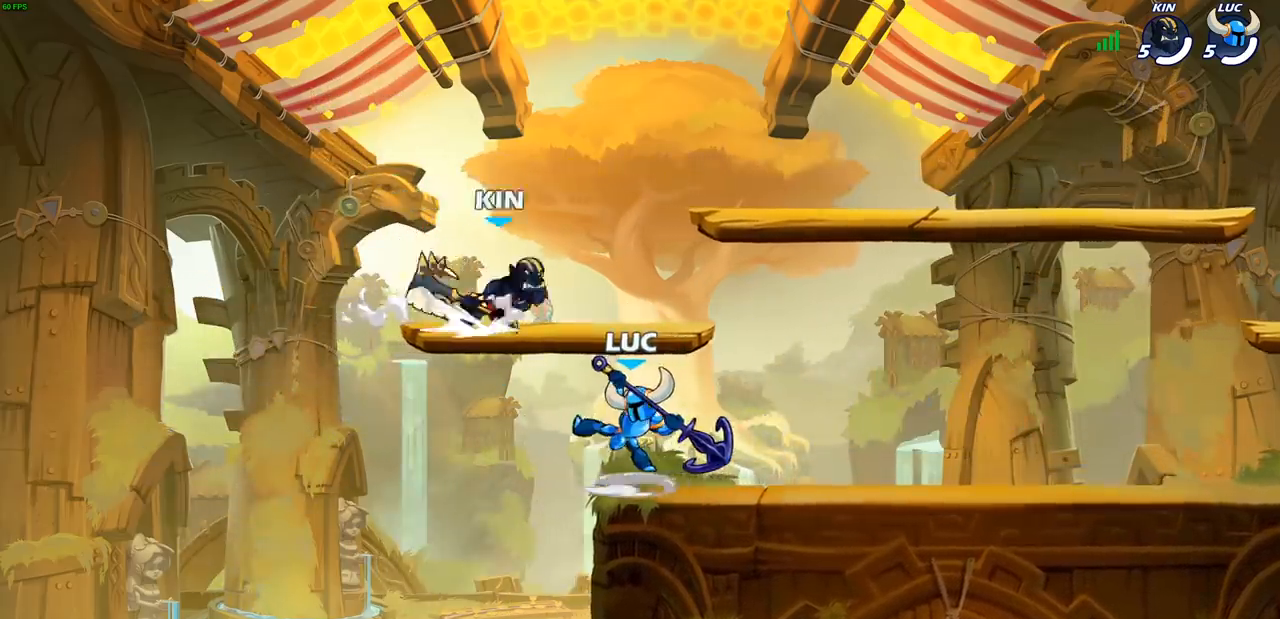
{"buttons": [], "left_stick": "up-right", "right_stick": "center", "events": [[150, "left_stick", "up"], [217, "left_stick", "right"], [483, "left_stick", "up-right"]]}
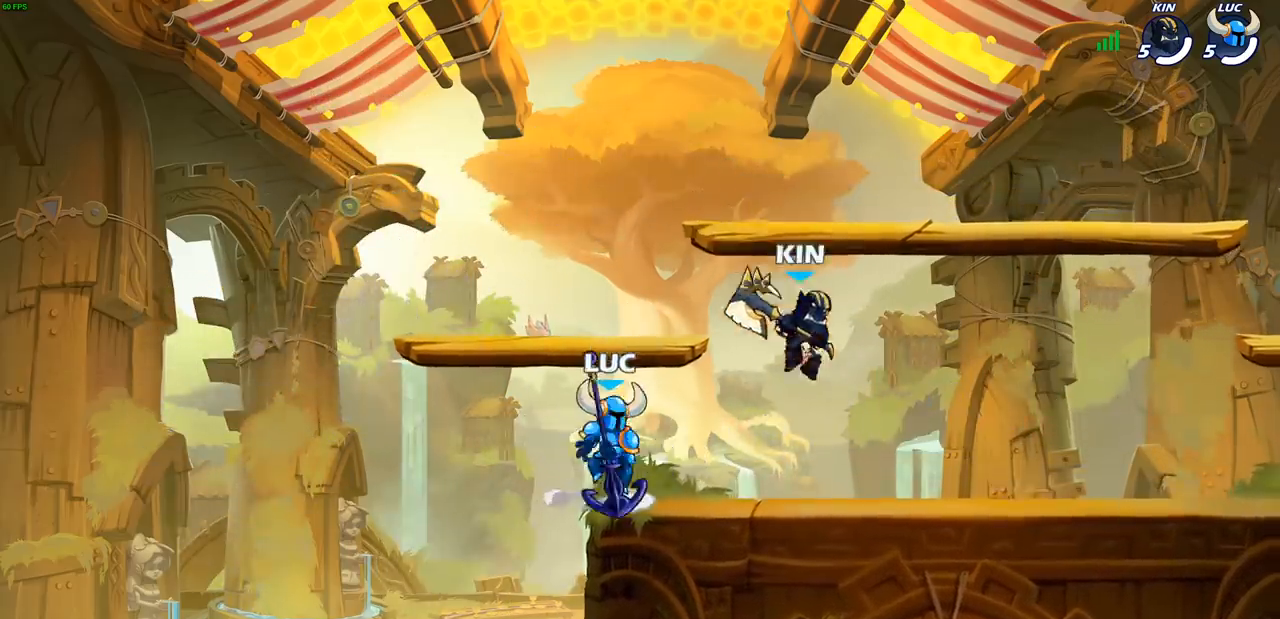
{"buttons": [], "left_stick": "left", "right_stick": "center", "events": [[17, "left_stick", "right"], [33, "CROSS", "down"], [33, "left_stick", "up-left"], [117, "R1", "down"], [117, "R2", "down"], [167, "CROSS", "up"], [217, "left_stick", "up-right"], [267, "left_stick", "right"], [317, "R1", "up"], [317, "R2", "up"], [467, "left_stick", "left"]]}
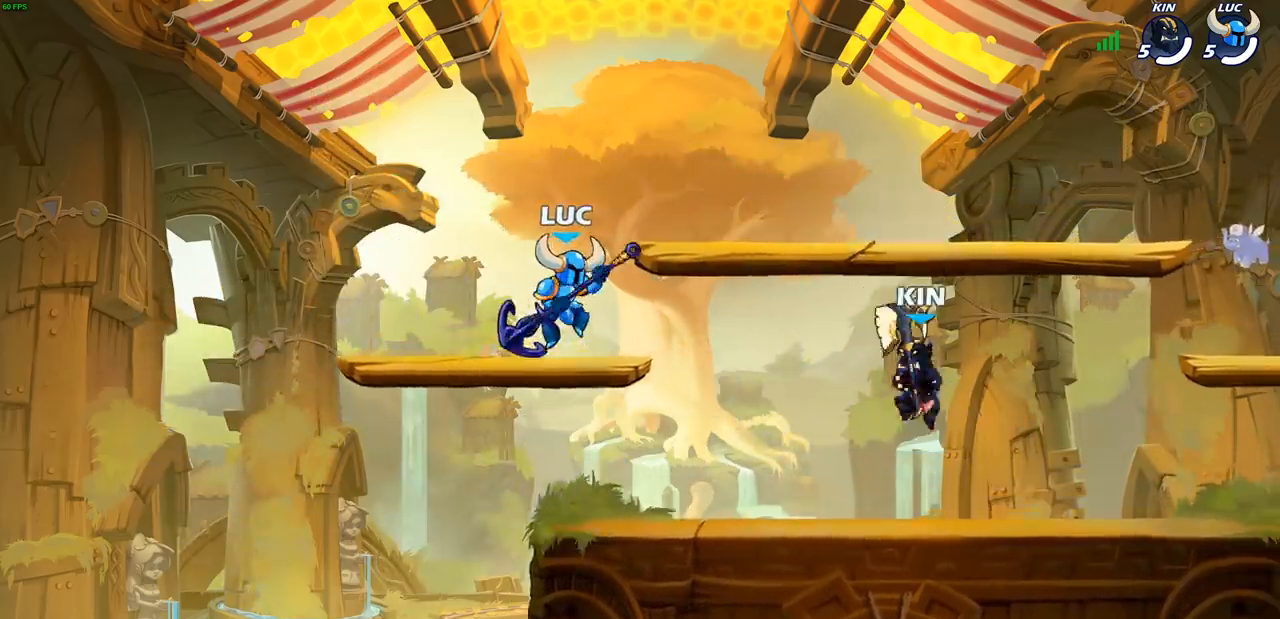
{"buttons": ["SQUARE"], "left_stick": "right", "right_stick": "center", "events": [[217, "left_stick", "right"], [350, "R1", "down"], [350, "R2", "down"], [450, "SQUARE", "down"], [483, "R1", "up"], [483, "R2", "up"]]}
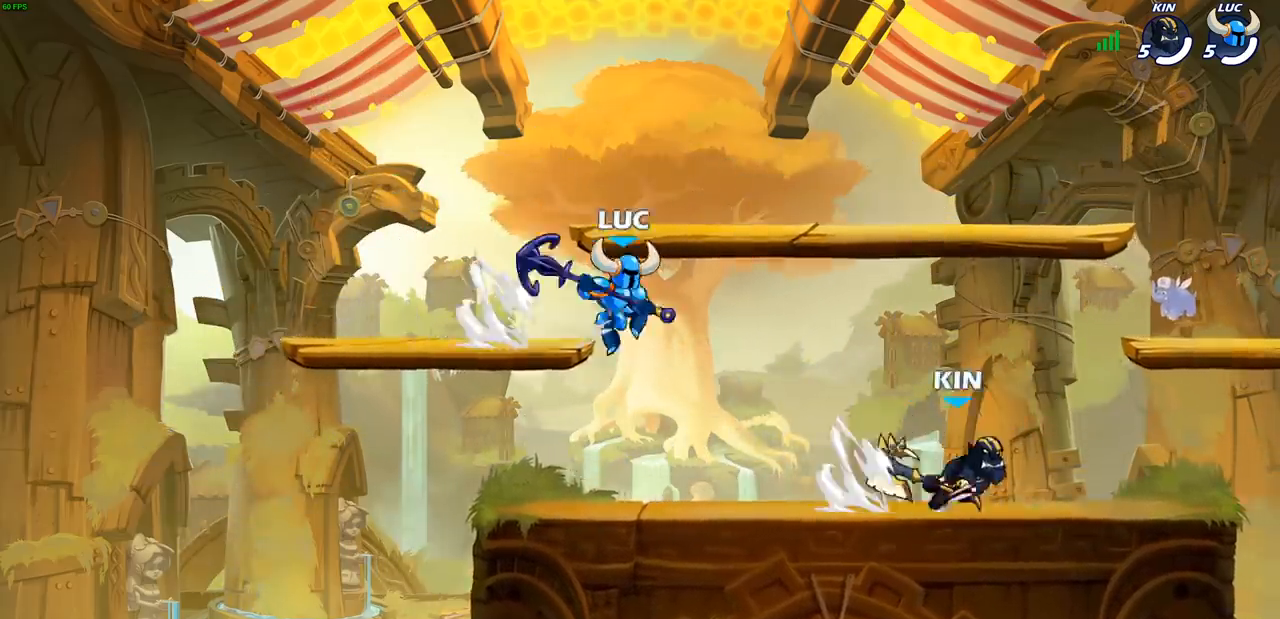
{"buttons": [], "left_stick": "right", "right_stick": "center", "events": [[67, "SQUARE", "up"]]}
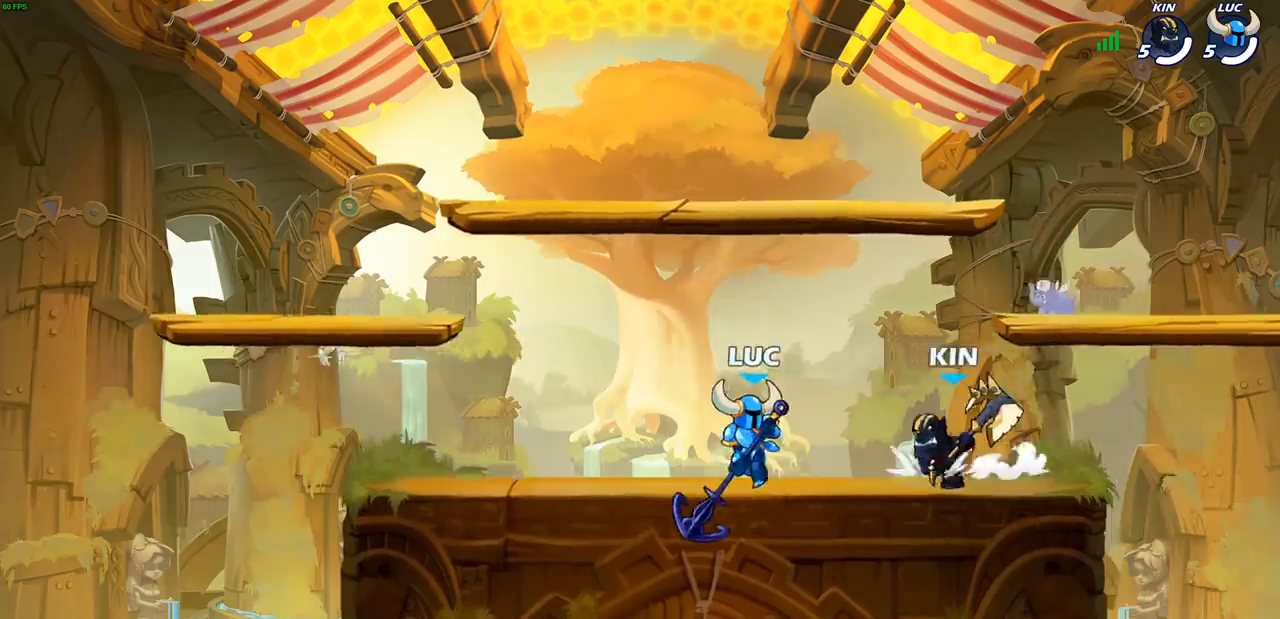
{"buttons": [], "left_stick": "up-left", "right_stick": "center", "events": [[117, "SQUARE", "down"], [117, "left_stick", "center"], [183, "SQUARE", "up"], [267, "SQUARE", "down"], [383, "SQUARE", "up"], [483, "left_stick", "up-left"]]}
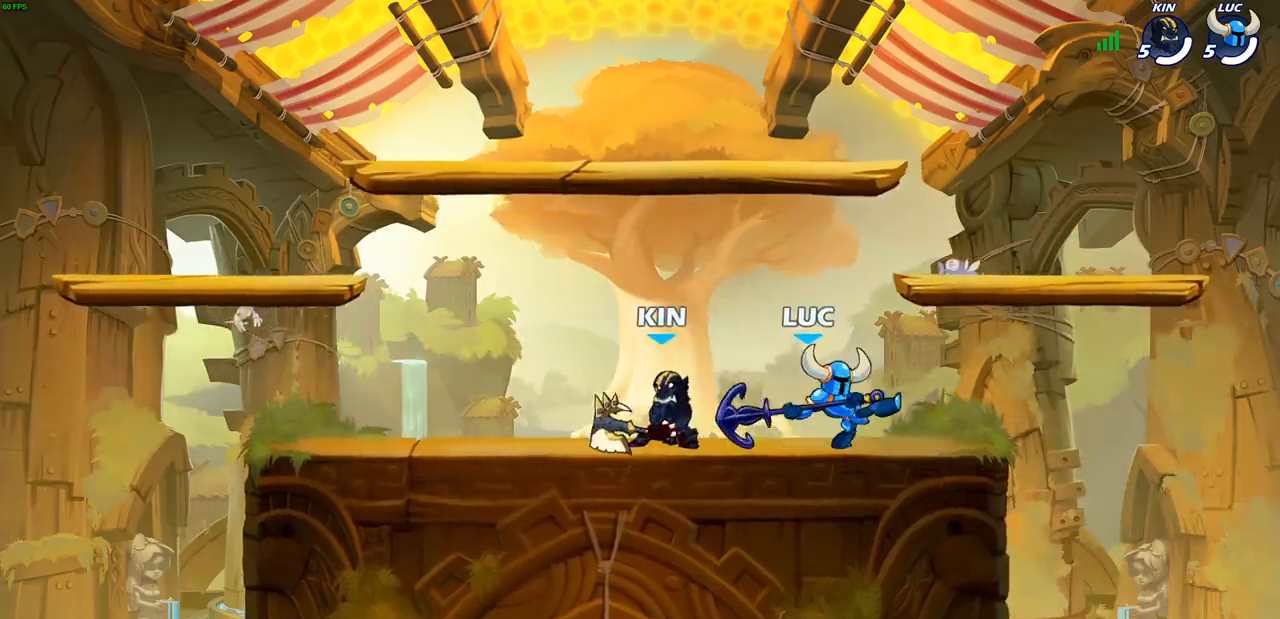
{"buttons": ["R1", "R2"], "left_stick": "up-left", "right_stick": "center", "events": [[250, "CROSS", "down"], [350, "left_stick", "up"], [367, "R1", "down"], [367, "R2", "down"], [417, "CROSS", "up"], [450, "left_stick", "up-left"]]}
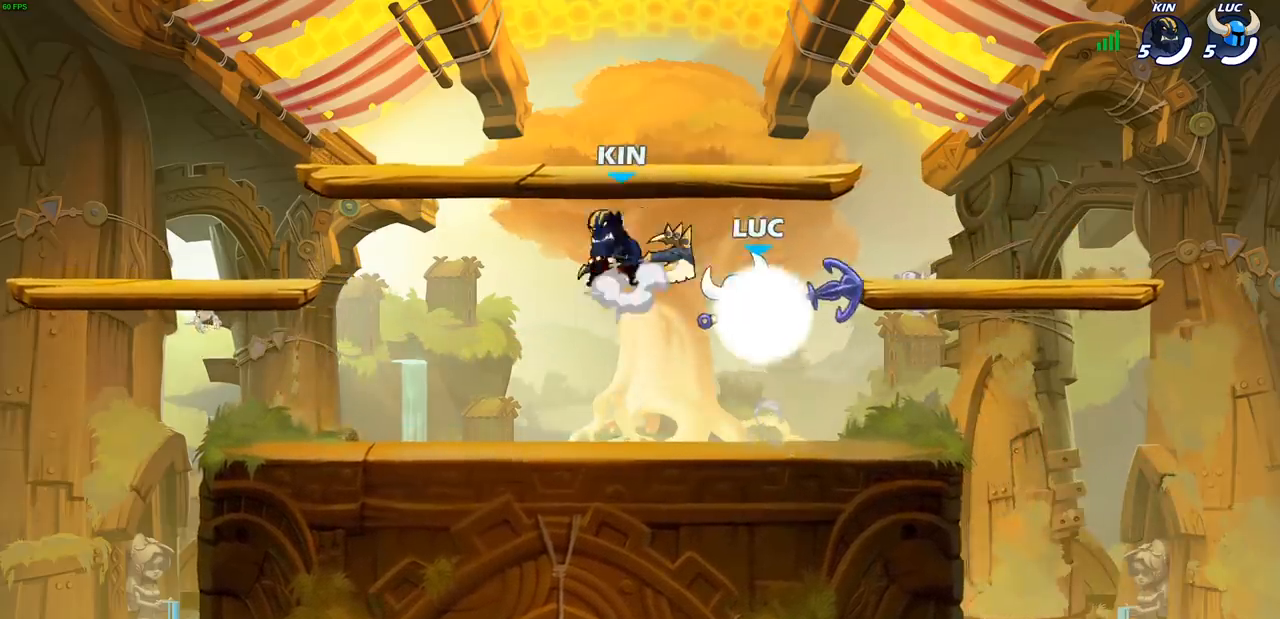
{"buttons": [], "left_stick": "left", "right_stick": "center", "events": [[33, "R1", "up"], [50, "R2", "up"], [217, "left_stick", "center"], [283, "left_stick", "left"], [383, "SQUARE", "down"], [467, "SQUARE", "up"]]}
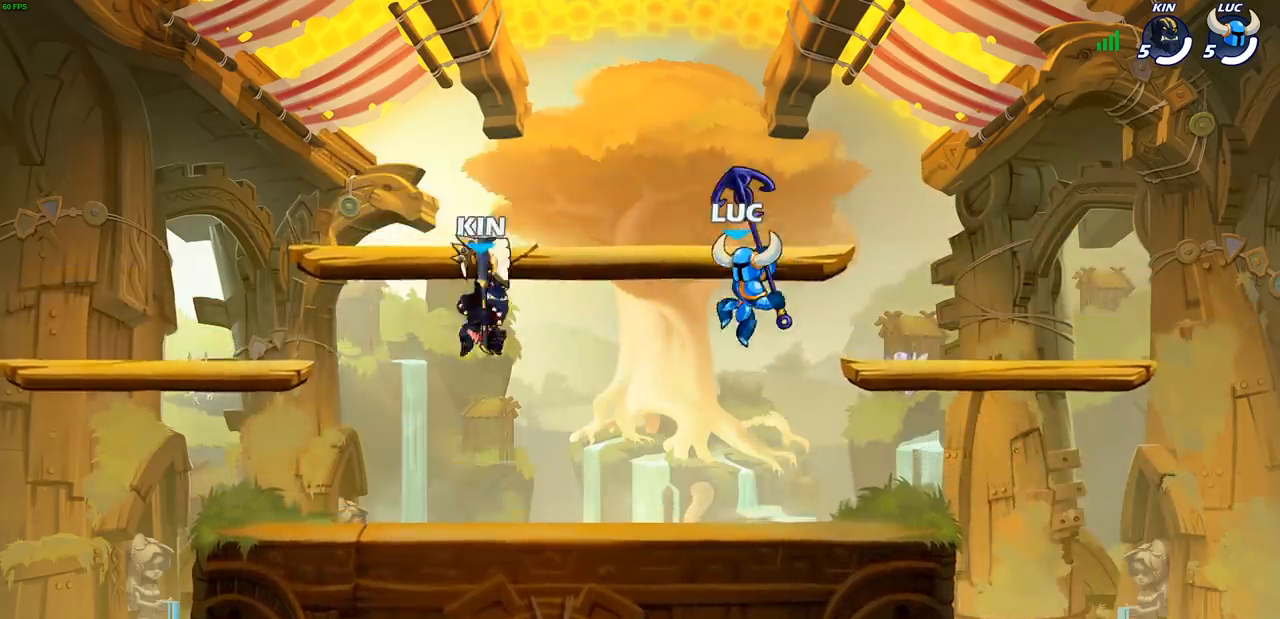
{"buttons": [], "left_stick": "left", "right_stick": "center", "events": []}
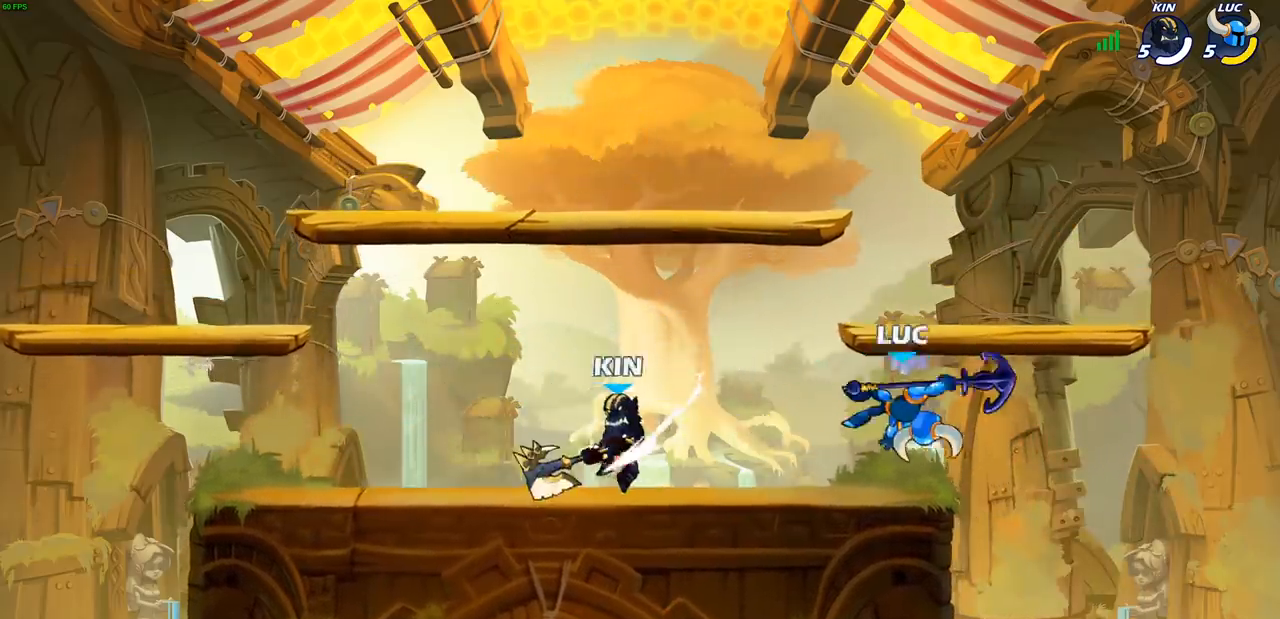
{"buttons": ["CROSS"], "left_stick": "left", "right_stick": "center", "events": [[17, "left_stick", "up-right"], [150, "left_stick", "left"], [483, "CROSS", "down"]]}
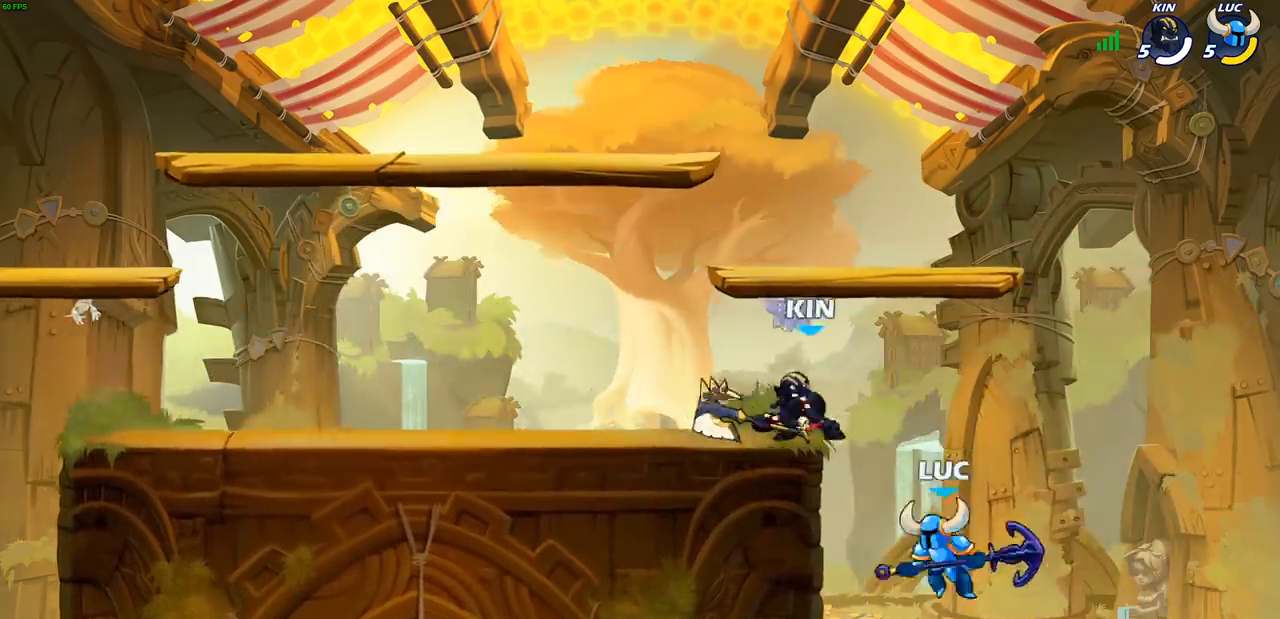
{"buttons": [], "left_stick": "center", "right_stick": "center", "events": [[17, "left_stick", "center"], [50, "R1", "down"], [50, "R2", "down"], [67, "CROSS", "up"], [133, "CIRCLE", "down"], [233, "CIRCLE", "up"], [250, "R1", "up"], [250, "R2", "up"]]}
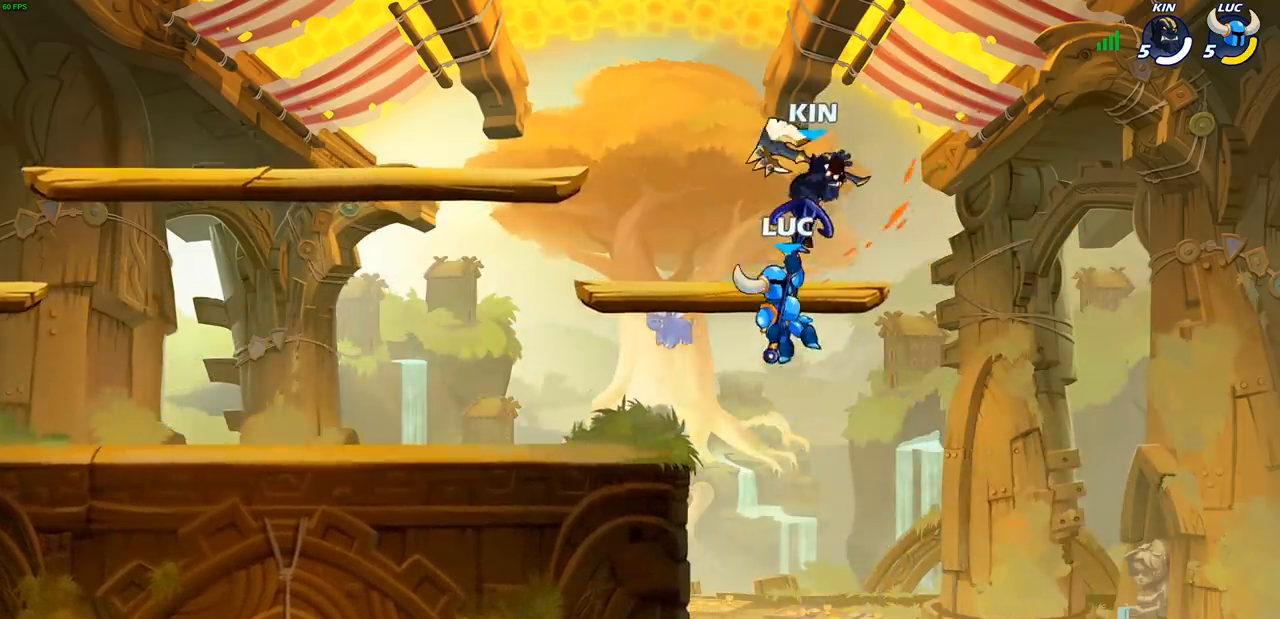
{"buttons": [], "left_stick": "center", "right_stick": "center", "events": [[117, "left_stick", "left"], [217, "SQUARE", "down"], [283, "SQUARE", "up"], [283, "left_stick", "center"]]}
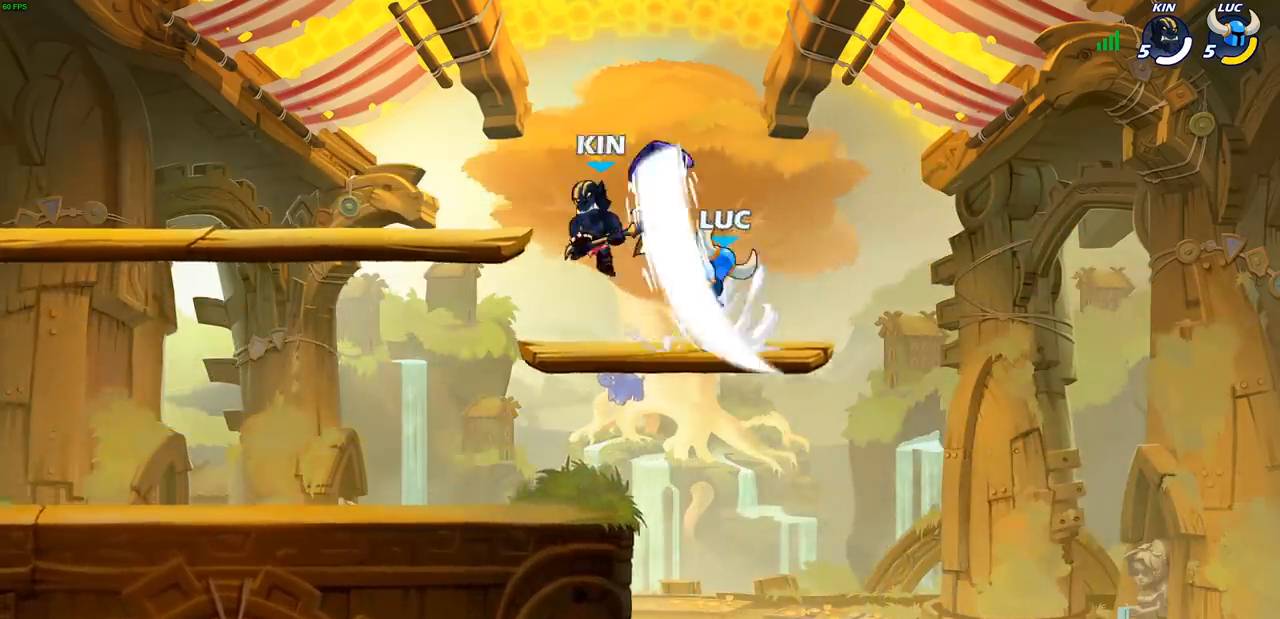
{"buttons": [], "left_stick": "right", "right_stick": "center", "events": [[150, "left_stick", "left"], [350, "left_stick", "right"]]}
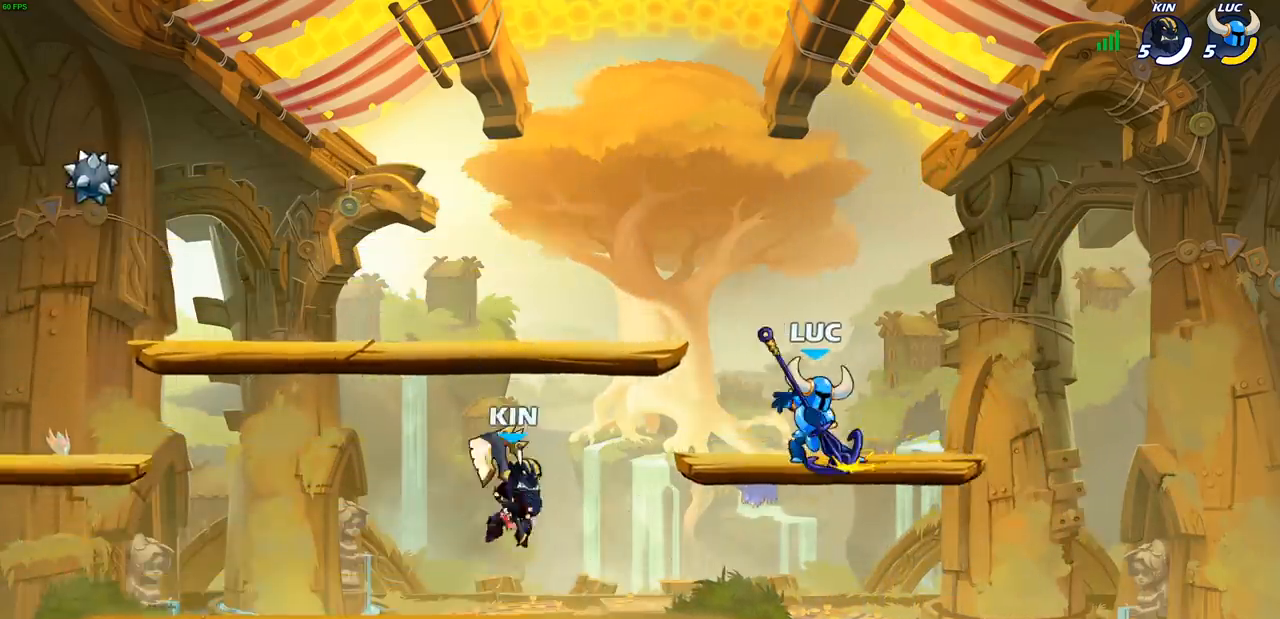
{"buttons": ["R1", "R2"], "left_stick": "left", "right_stick": "center", "events": [[117, "left_stick", "up-left"], [217, "left_stick", "left"], [433, "R1", "down"], [433, "R2", "down"]]}
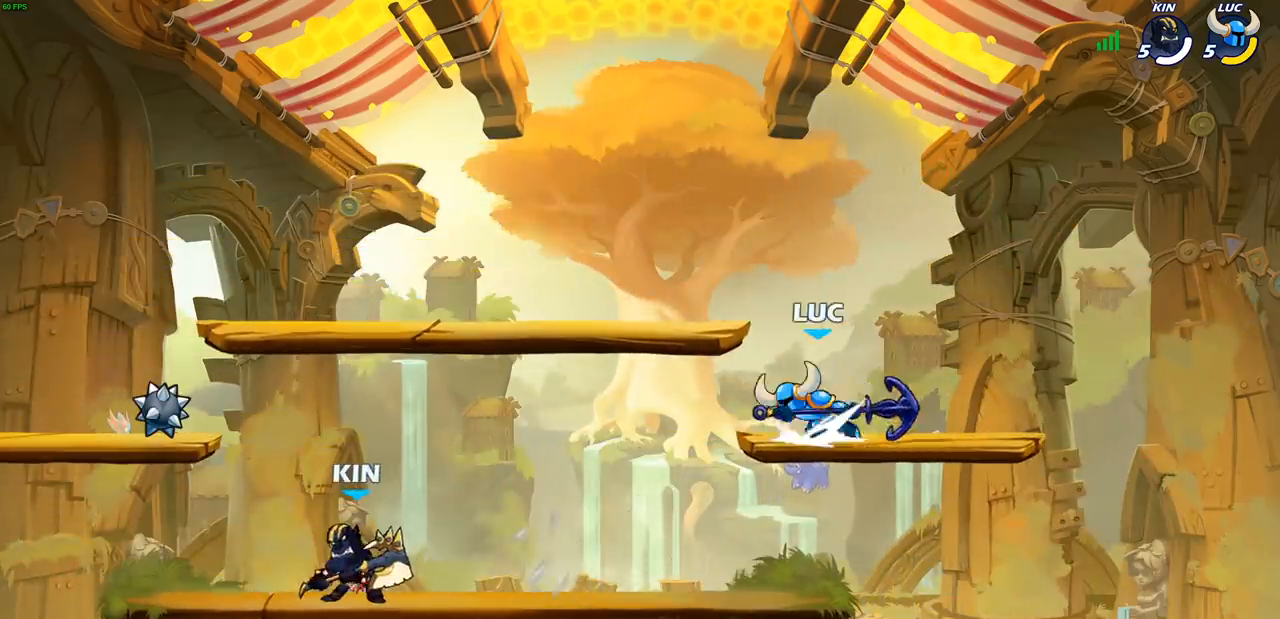
{"buttons": [], "left_stick": "center", "right_stick": "center", "events": [[83, "SQUARE", "down"], [83, "left_stick", "down-left"], [133, "R1", "up"], [133, "R2", "up"], [200, "SQUARE", "up"], [250, "left_stick", "center"]]}
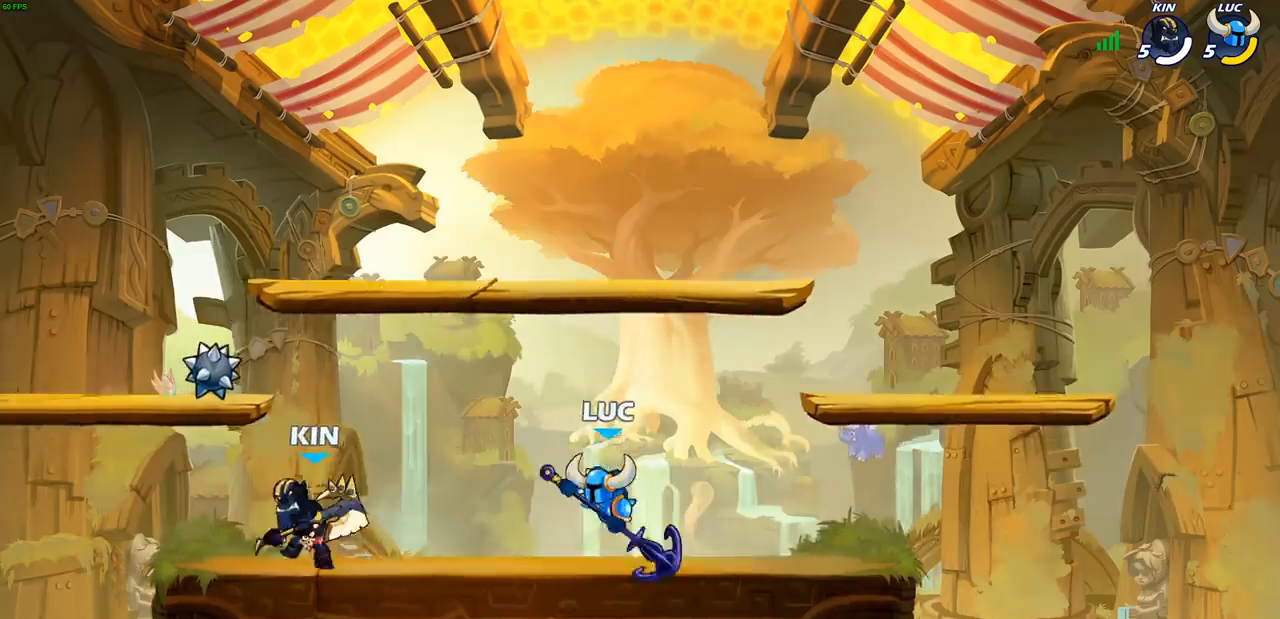
{"buttons": [], "left_stick": "left", "right_stick": "center", "events": [[17, "left_stick", "right"], [200, "CROSS", "down"], [250, "left_stick", "up"], [350, "CROSS", "up"], [350, "left_stick", "left"]]}
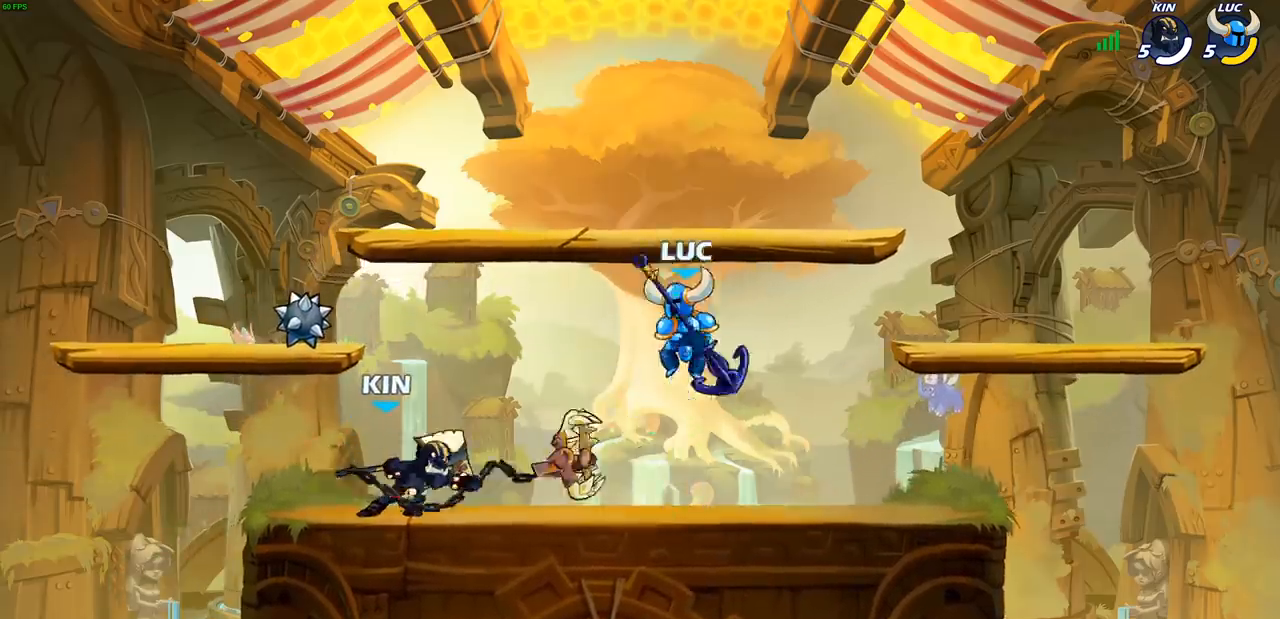
{"buttons": [], "left_stick": "center", "right_stick": "center", "events": [[350, "SQUARE", "down"], [433, "SQUARE", "up"], [450, "left_stick", "center"]]}
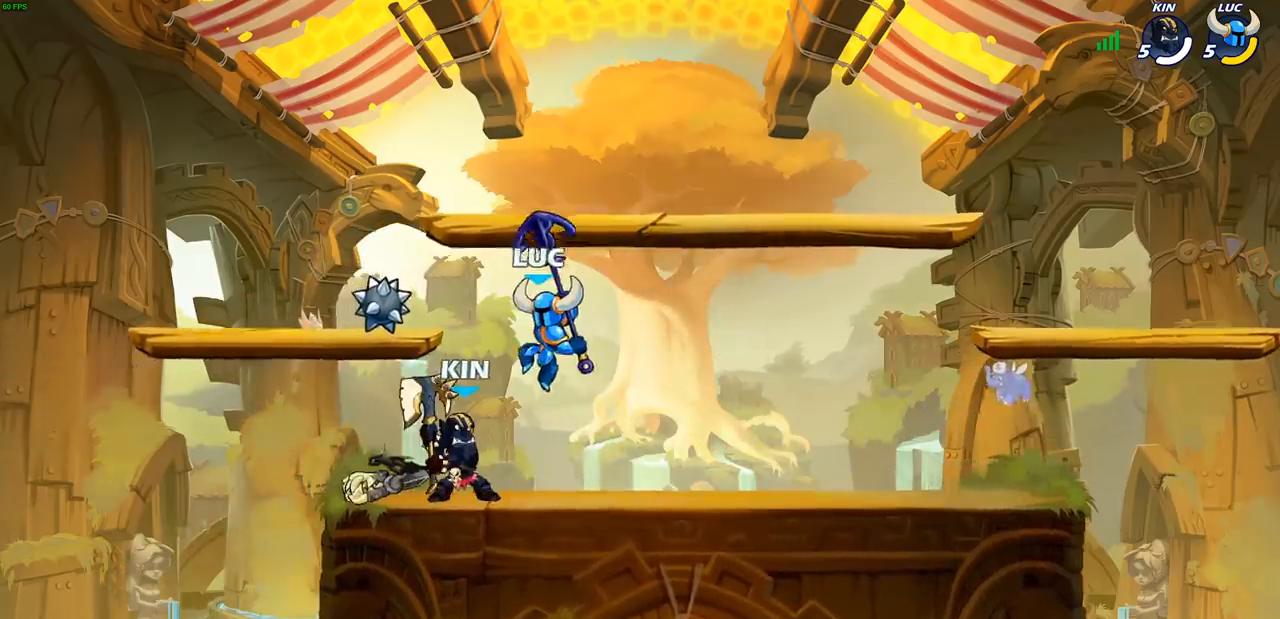
{"buttons": [], "left_stick": "center", "right_stick": "center", "events": []}
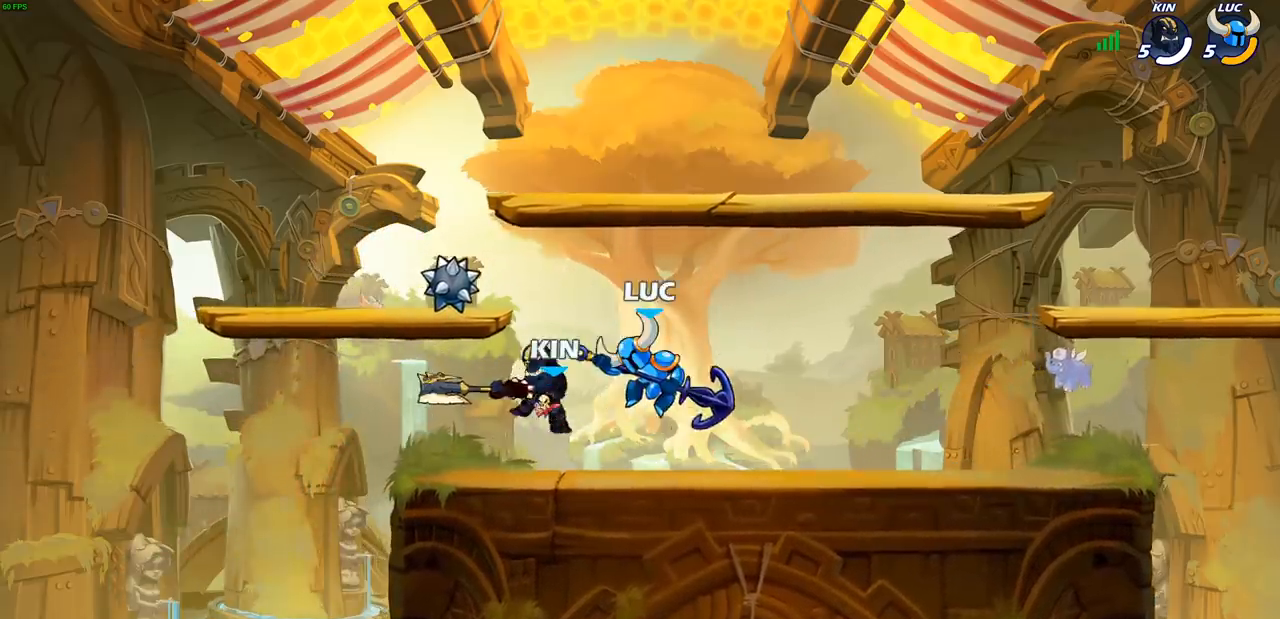
{"buttons": [], "left_stick": "center", "right_stick": "center", "events": []}
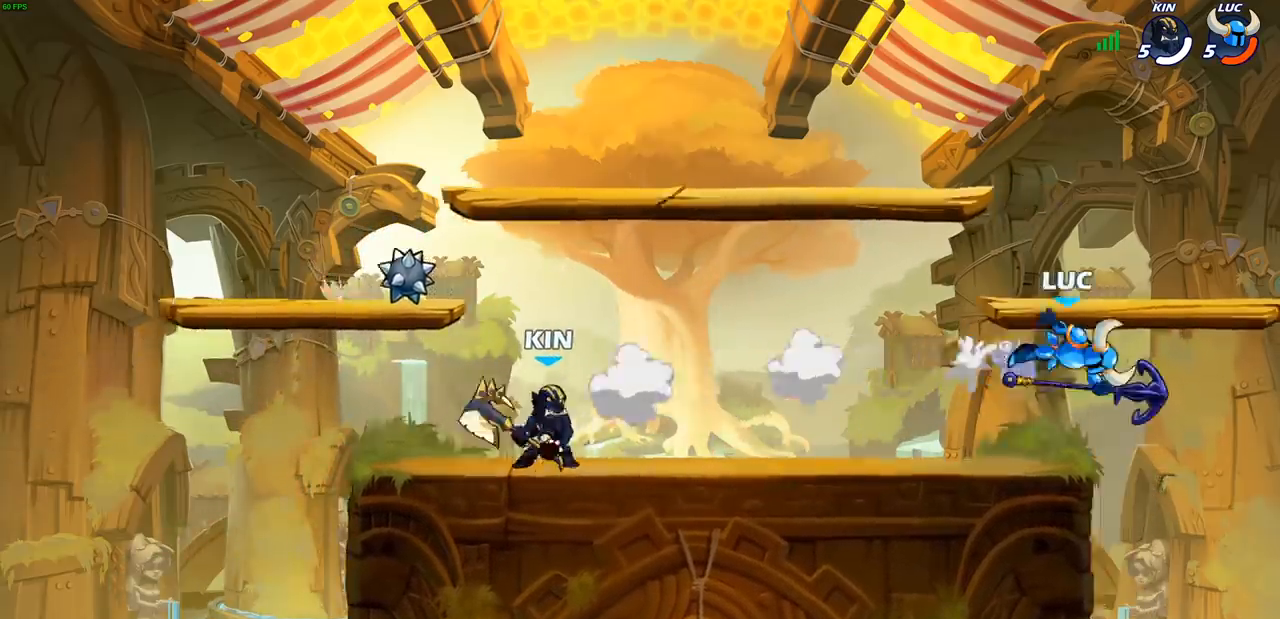
{"buttons": [], "left_stick": "center", "right_stick": "center", "events": [[117, "R1", "down"], [117, "R2", "down"], [133, "left_stick", "down"], [167, "CIRCLE", "down"], [183, "R1", "up"], [200, "R2", "up"], [267, "CIRCLE", "up"], [283, "left_stick", "center"]]}